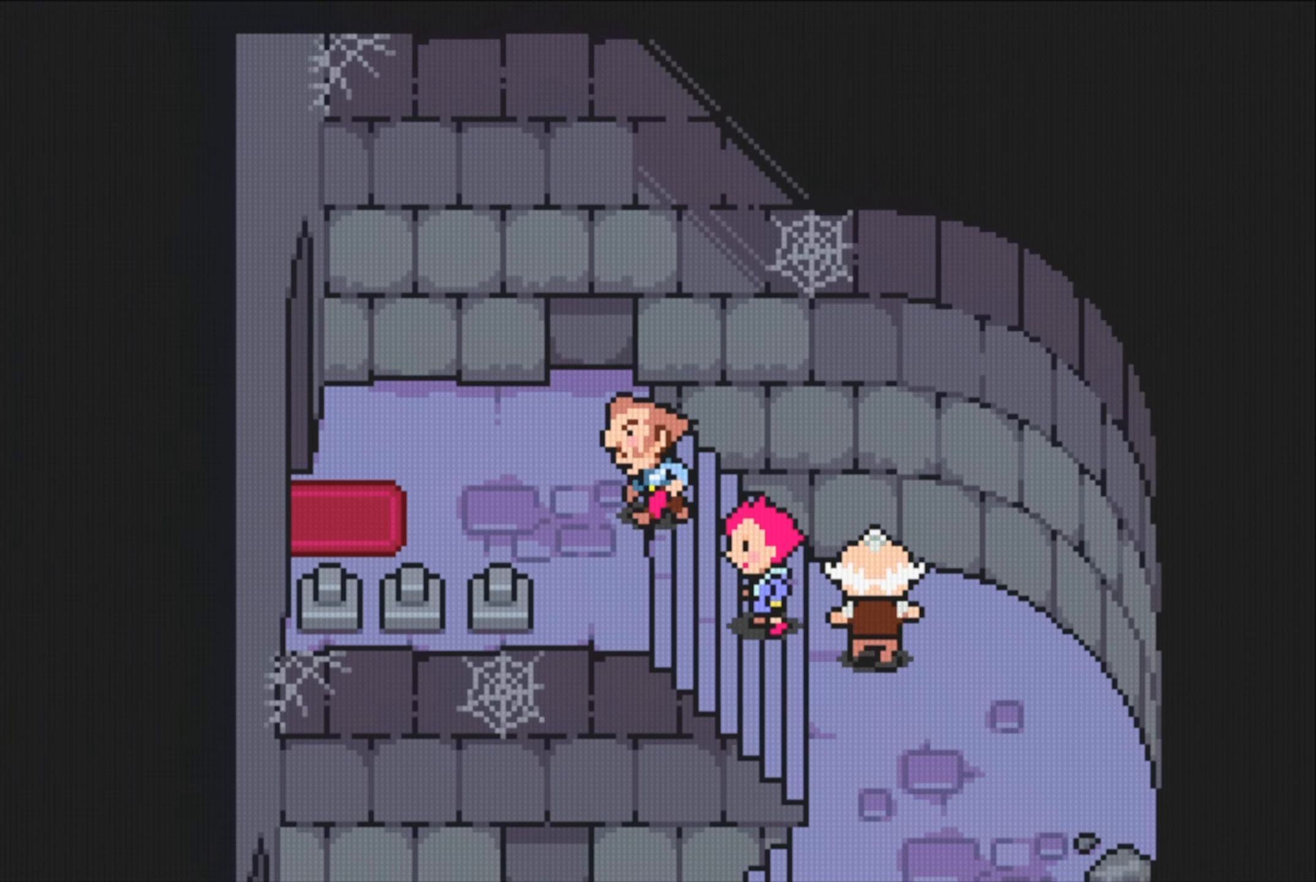
Gameplay with a controller (Nintendo layout); each line is a JSON object with the inputs held at the frame after it. "events" lists button and stick changes between this image and that frame as [ms after this image, input, new state], when the widget could be followed in between. Not read: L3 R3.
{"buttons": [], "events": []}
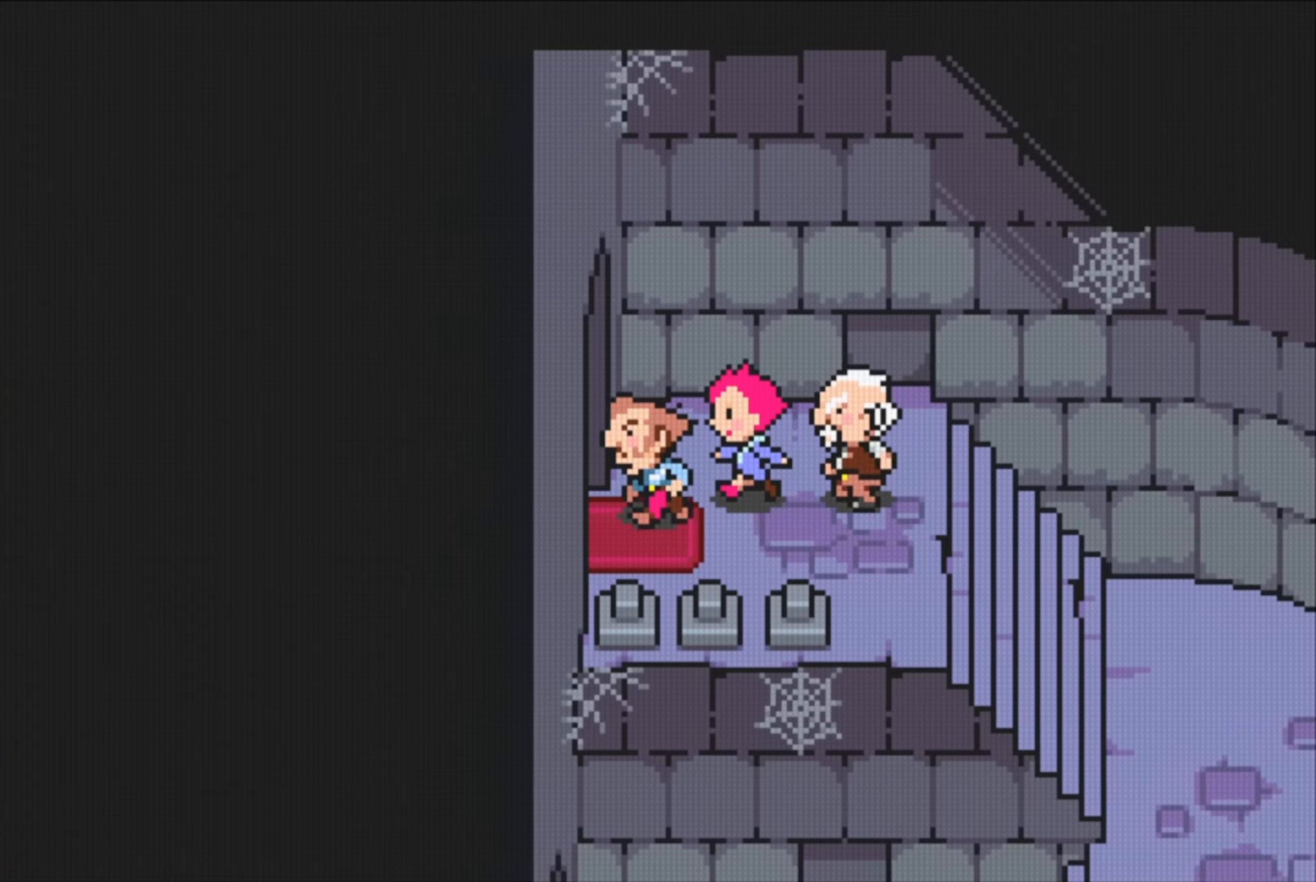
{"buttons": [], "events": []}
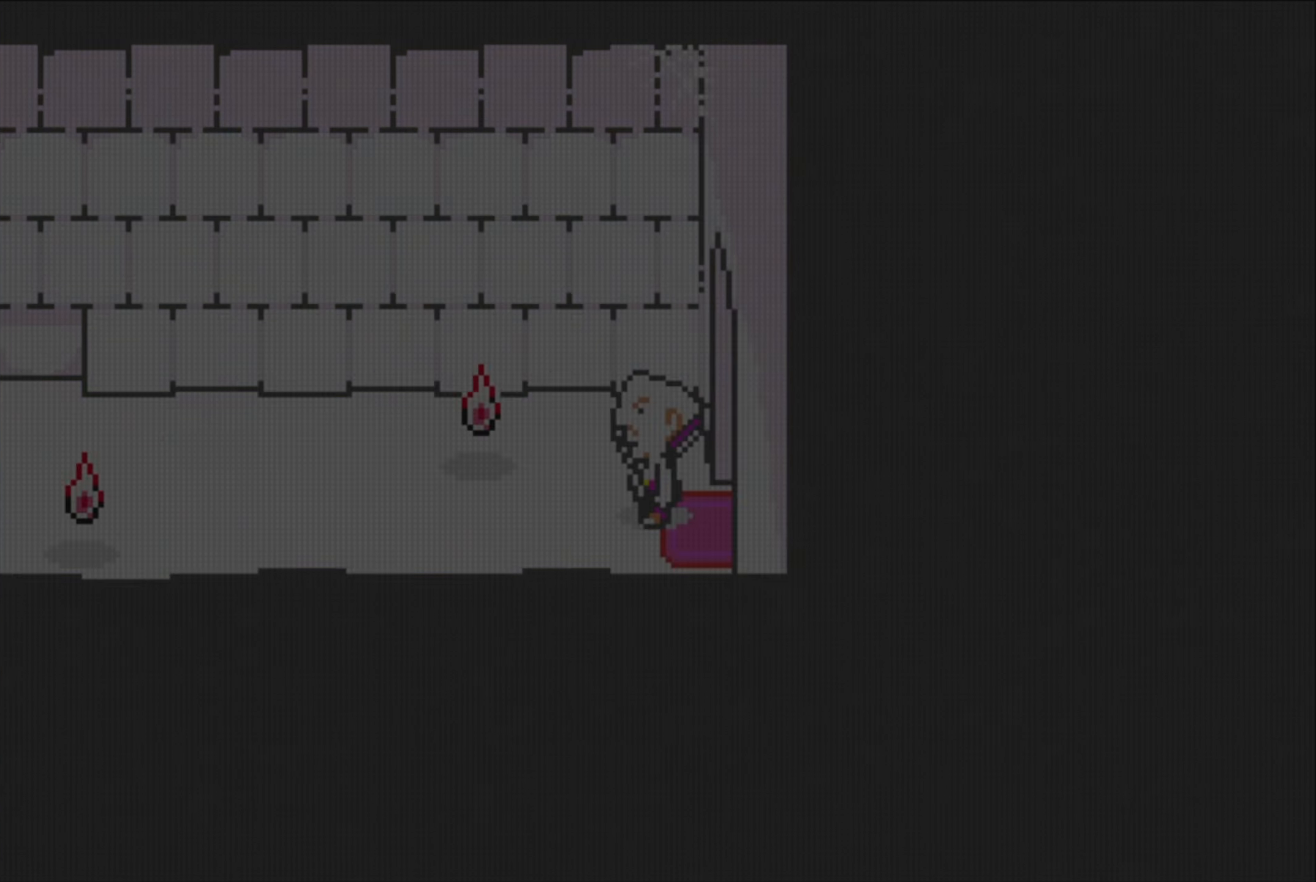
{"buttons": [], "events": []}
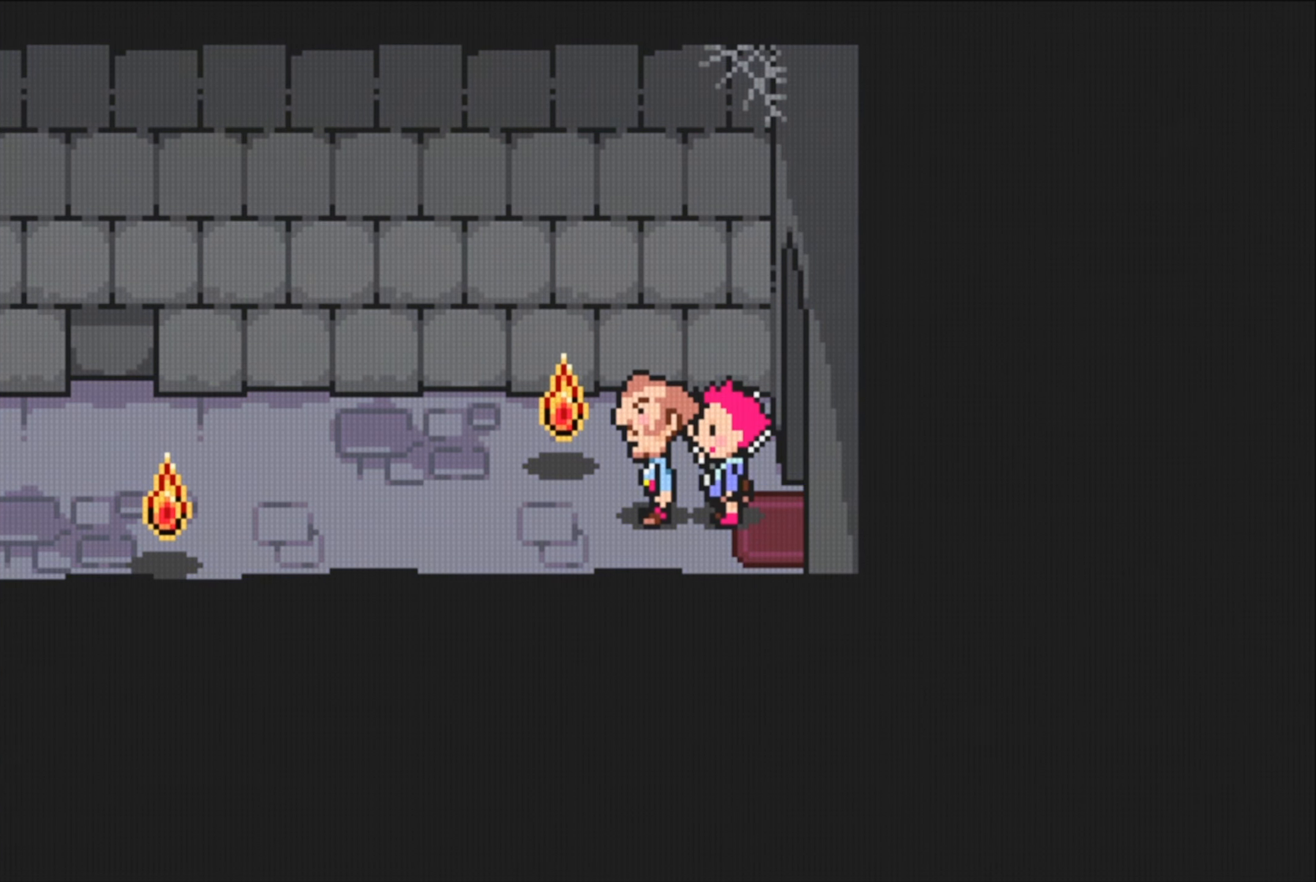
{"buttons": [], "events": []}
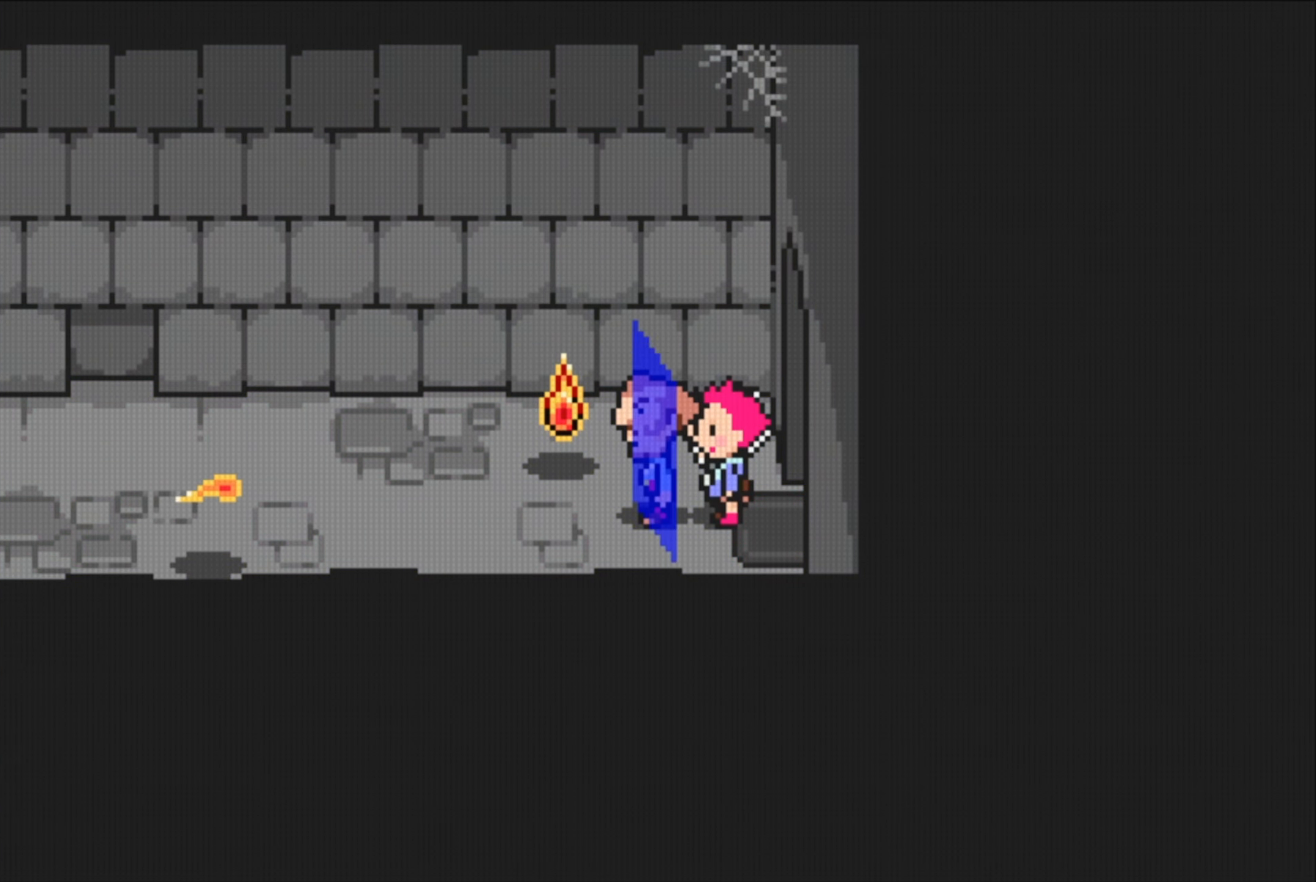
{"buttons": [], "events": []}
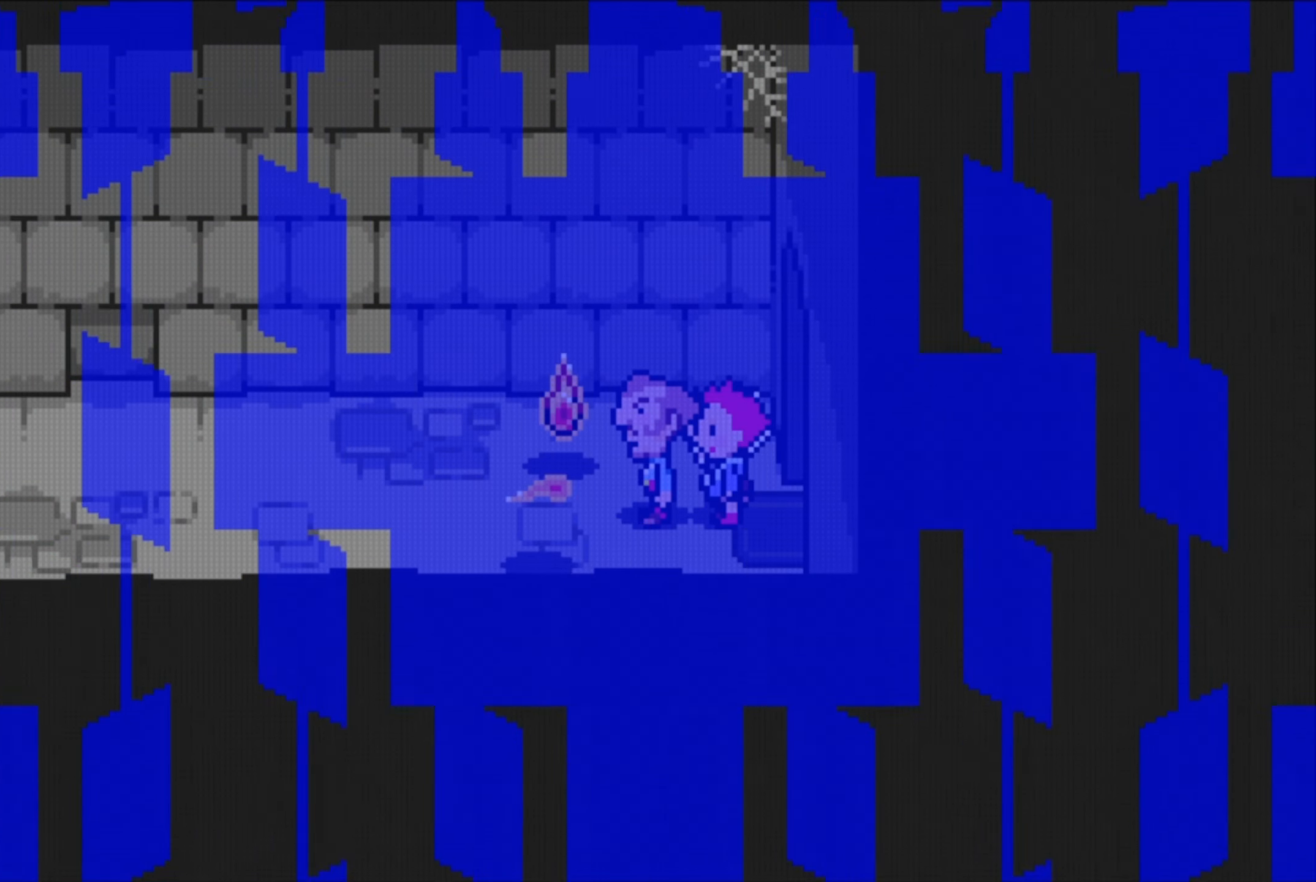
{"buttons": [], "events": []}
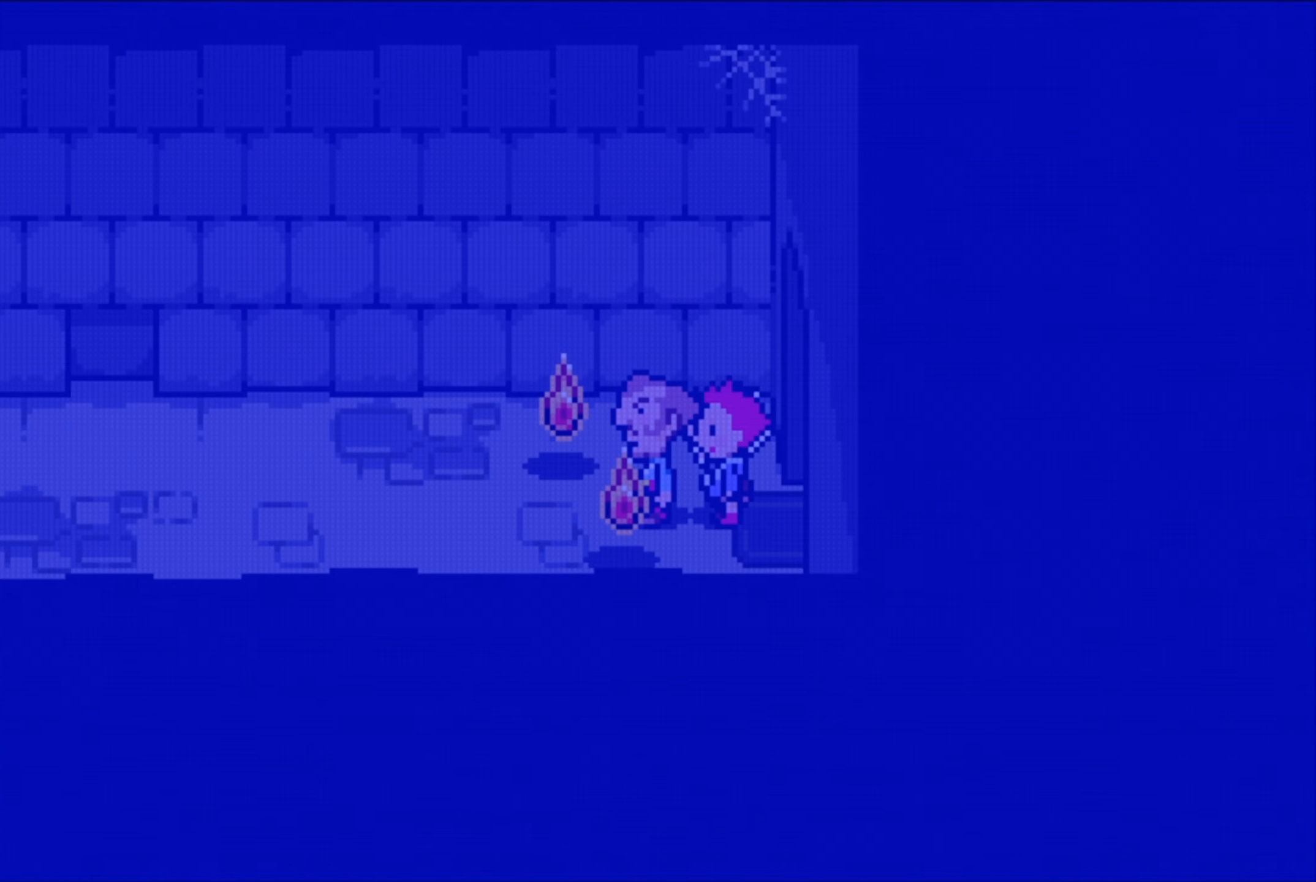
{"buttons": [], "events": []}
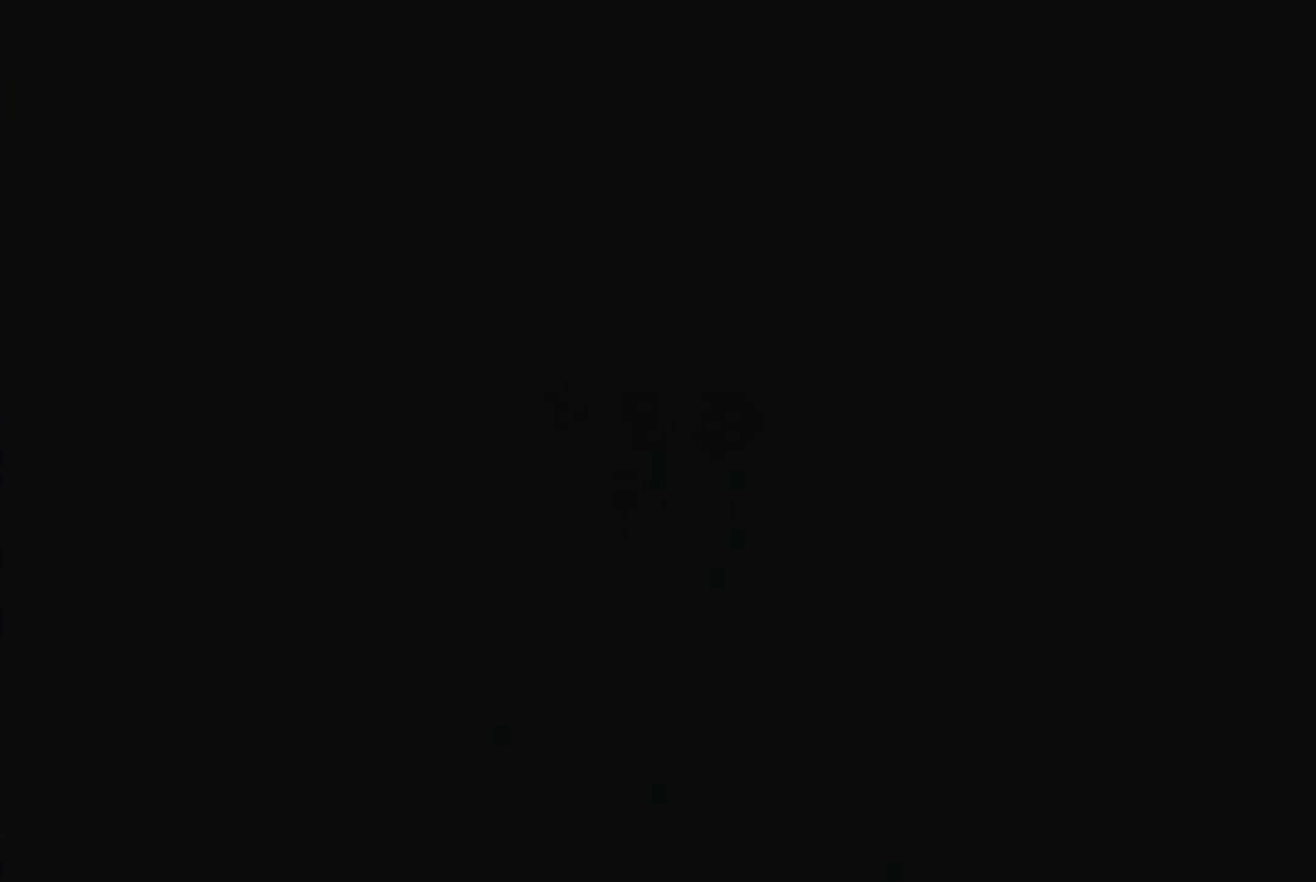
{"buttons": [], "events": []}
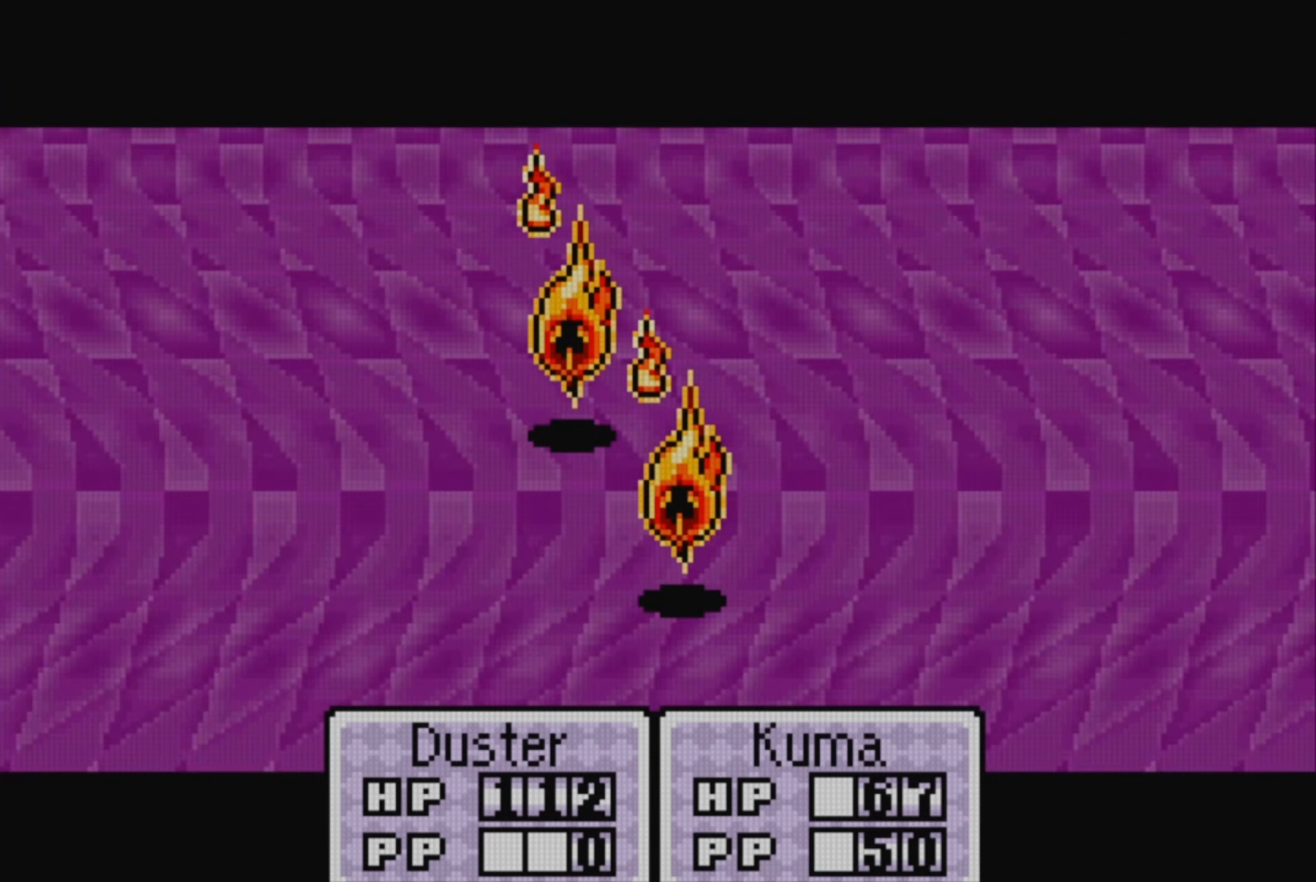
{"buttons": [], "events": []}
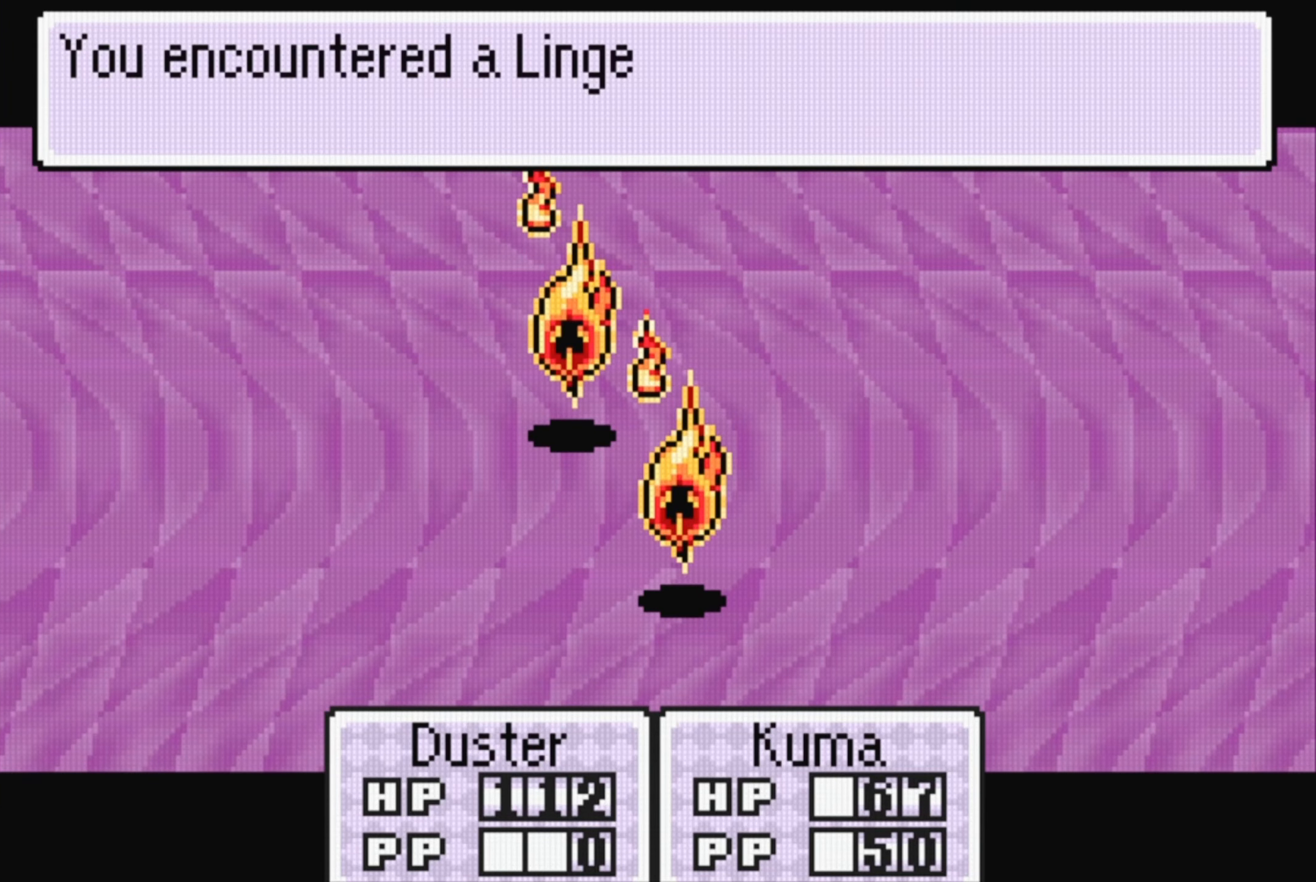
{"buttons": [], "events": []}
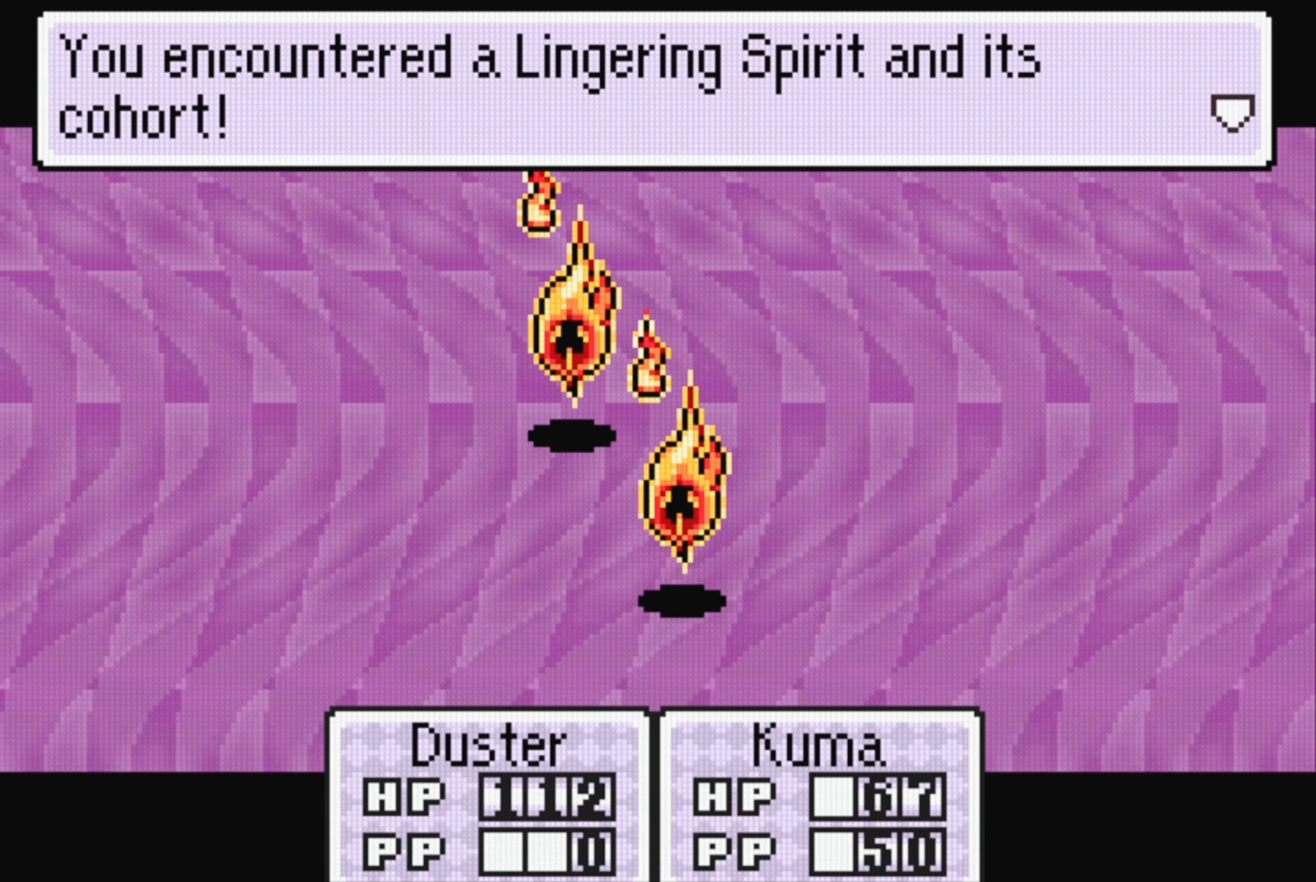
{"buttons": ["A"], "events": [[500, "A", "down"]]}
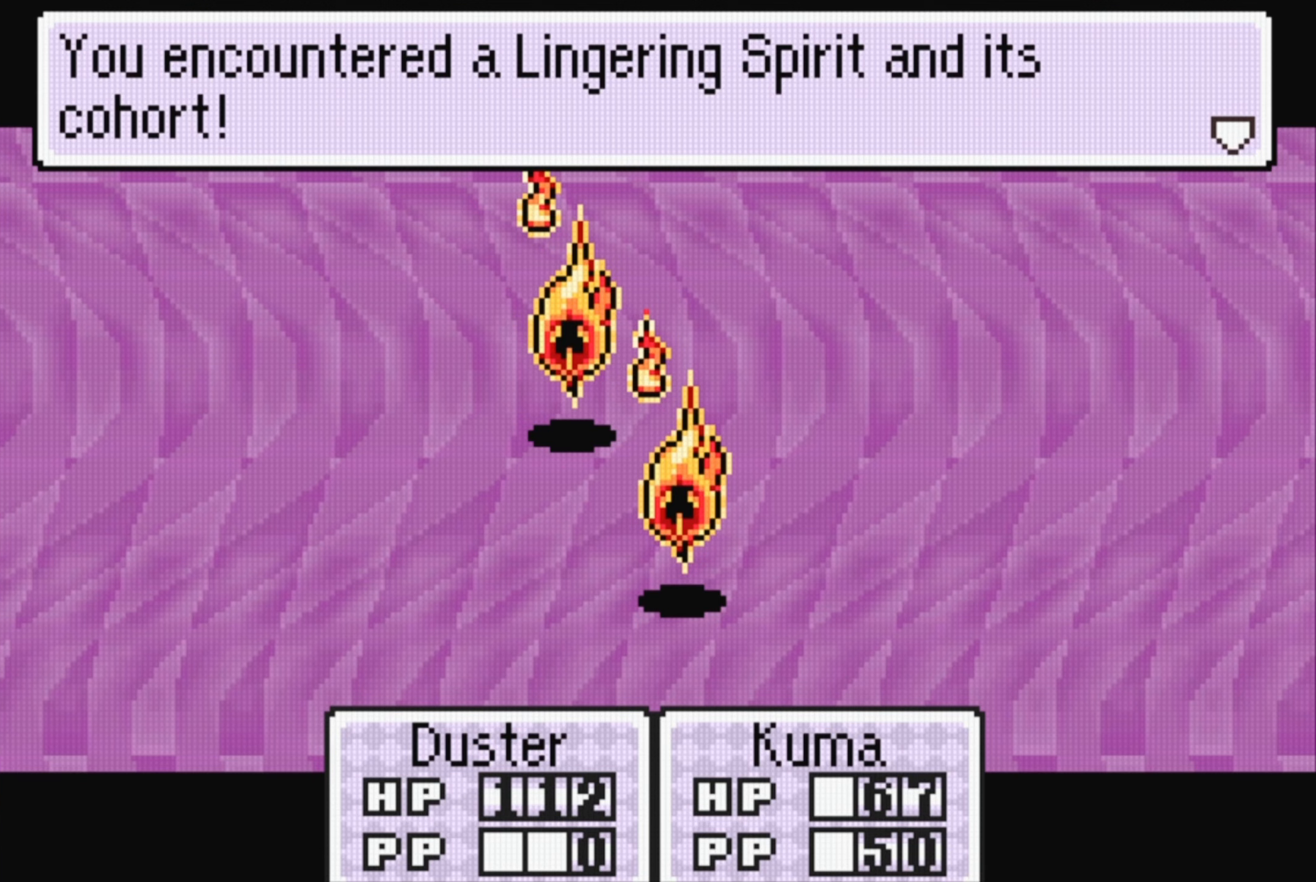
{"buttons": [], "events": [[134, "A", "up"]]}
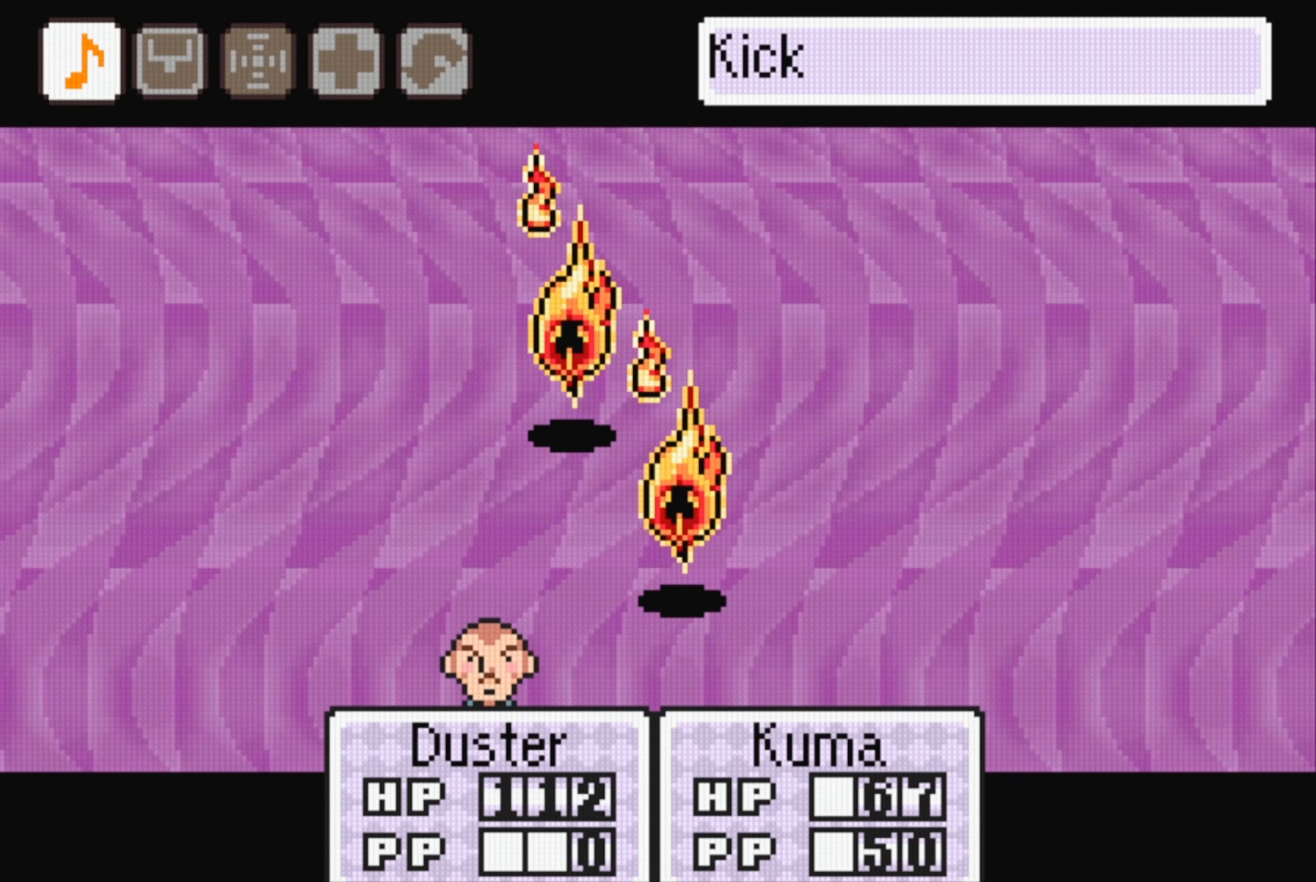
{"buttons": [], "events": [[84, "A", "down"], [200, "A", "up"]]}
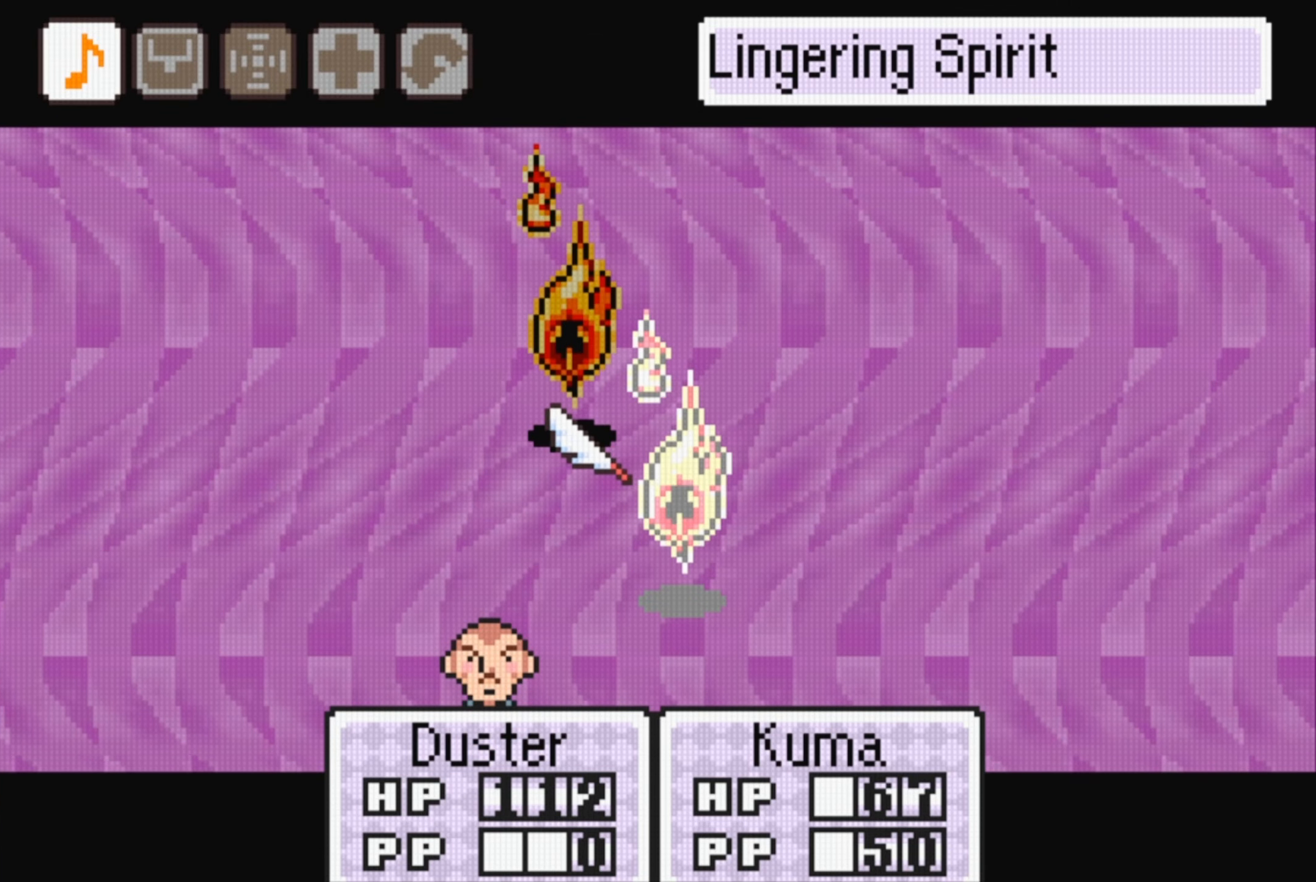
{"buttons": [], "events": [[284, "B", "down"], [400, "B", "up"]]}
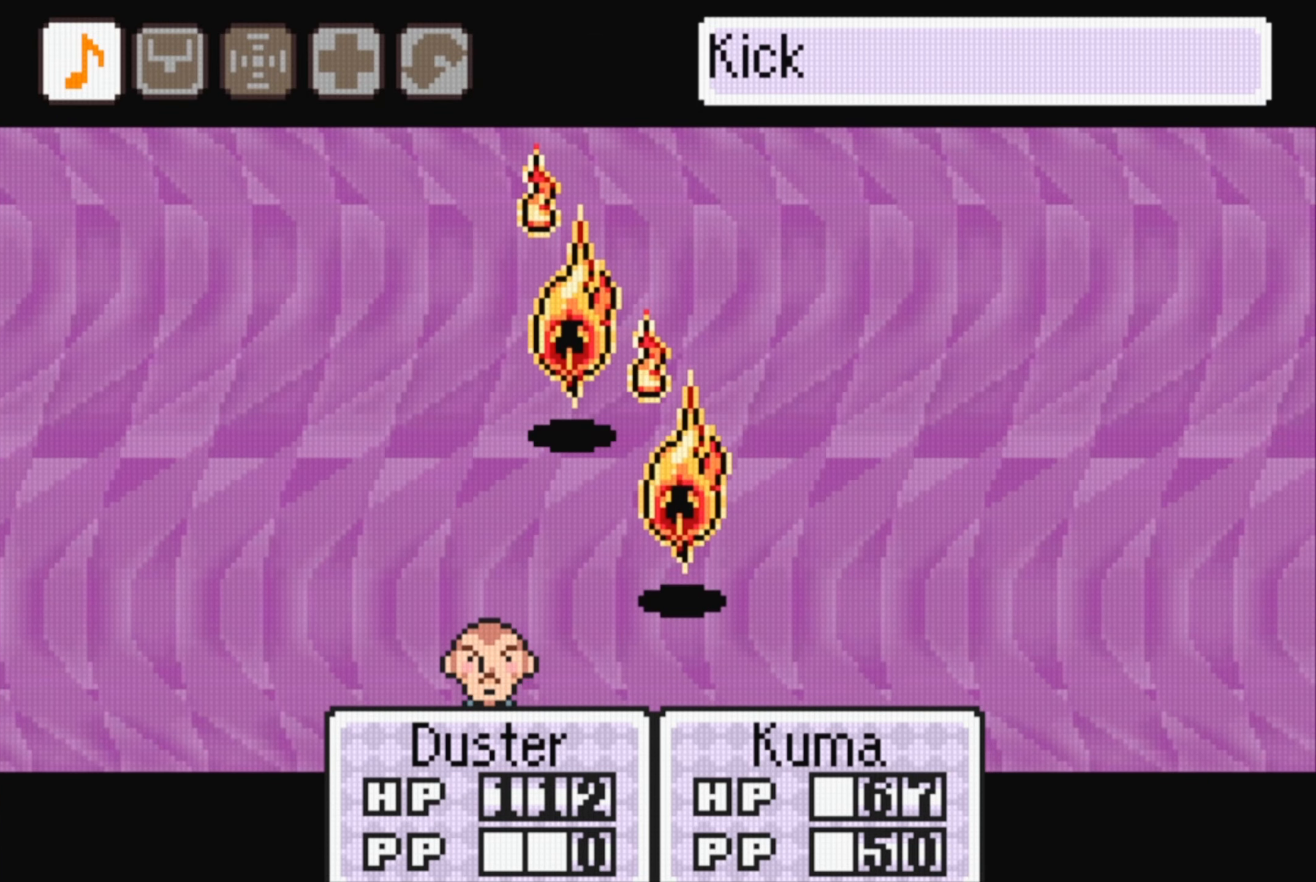
{"buttons": ["A"], "events": [[167, "A", "down"], [284, "A", "up"], [500, "A", "down"]]}
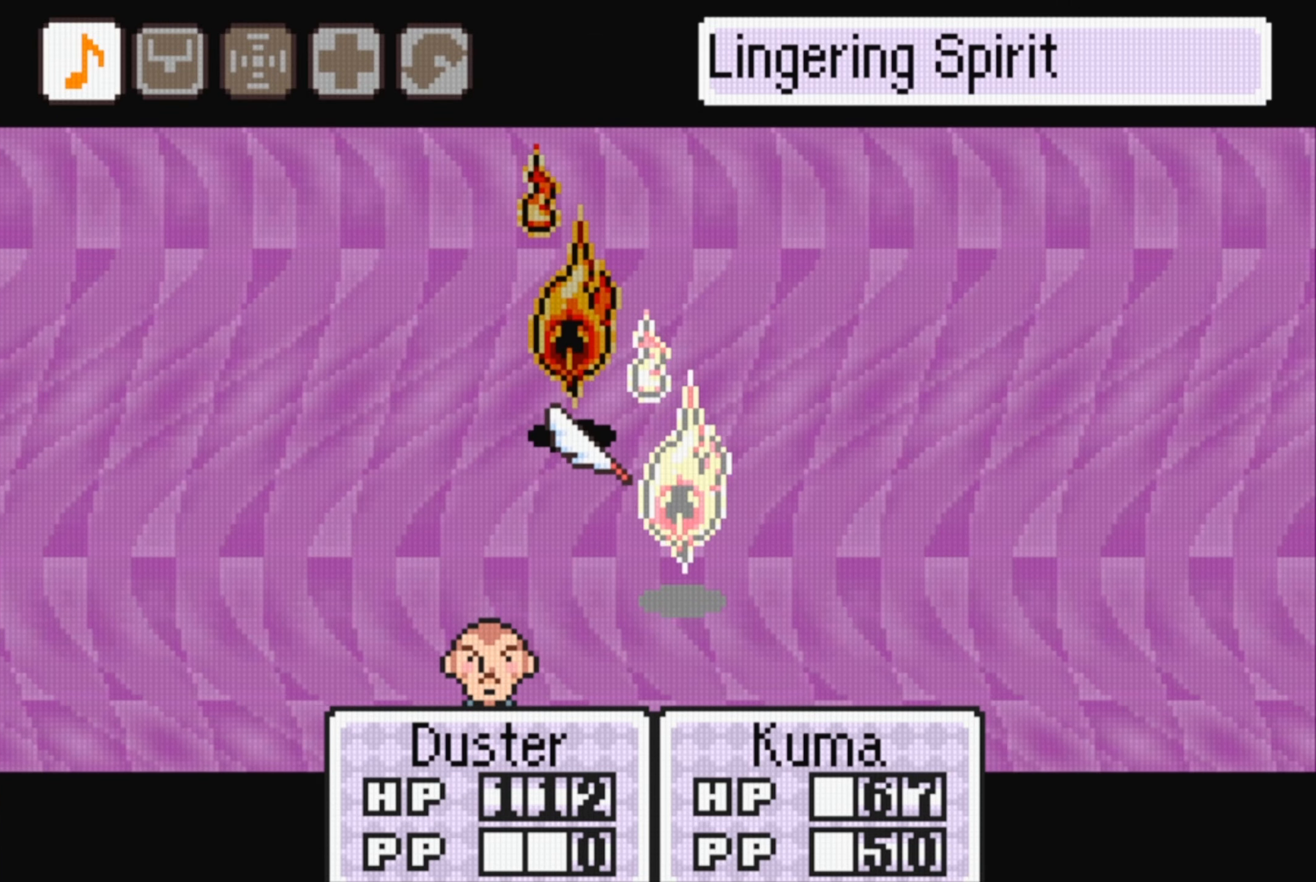
{"buttons": [], "events": [[167, "A", "up"]]}
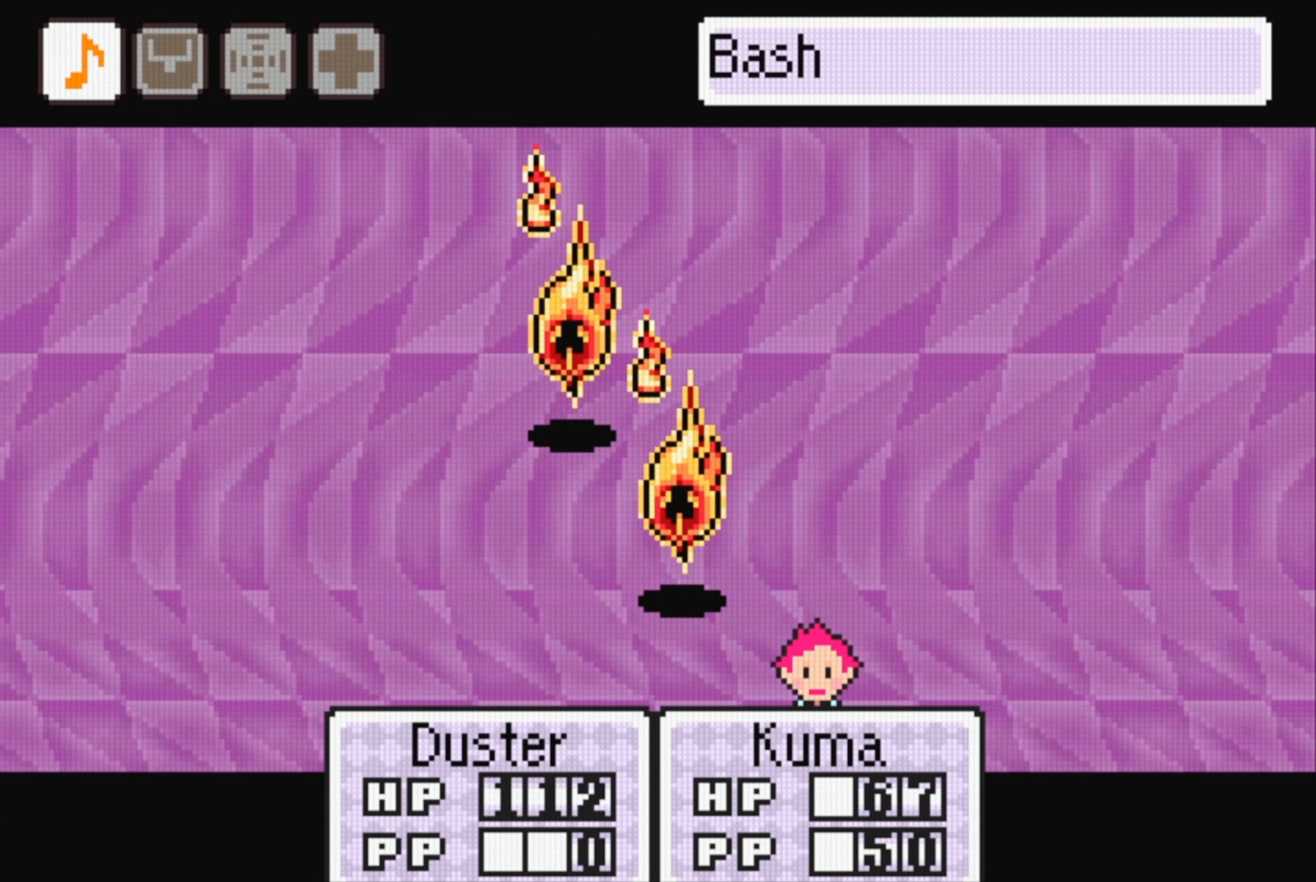
{"buttons": [], "events": []}
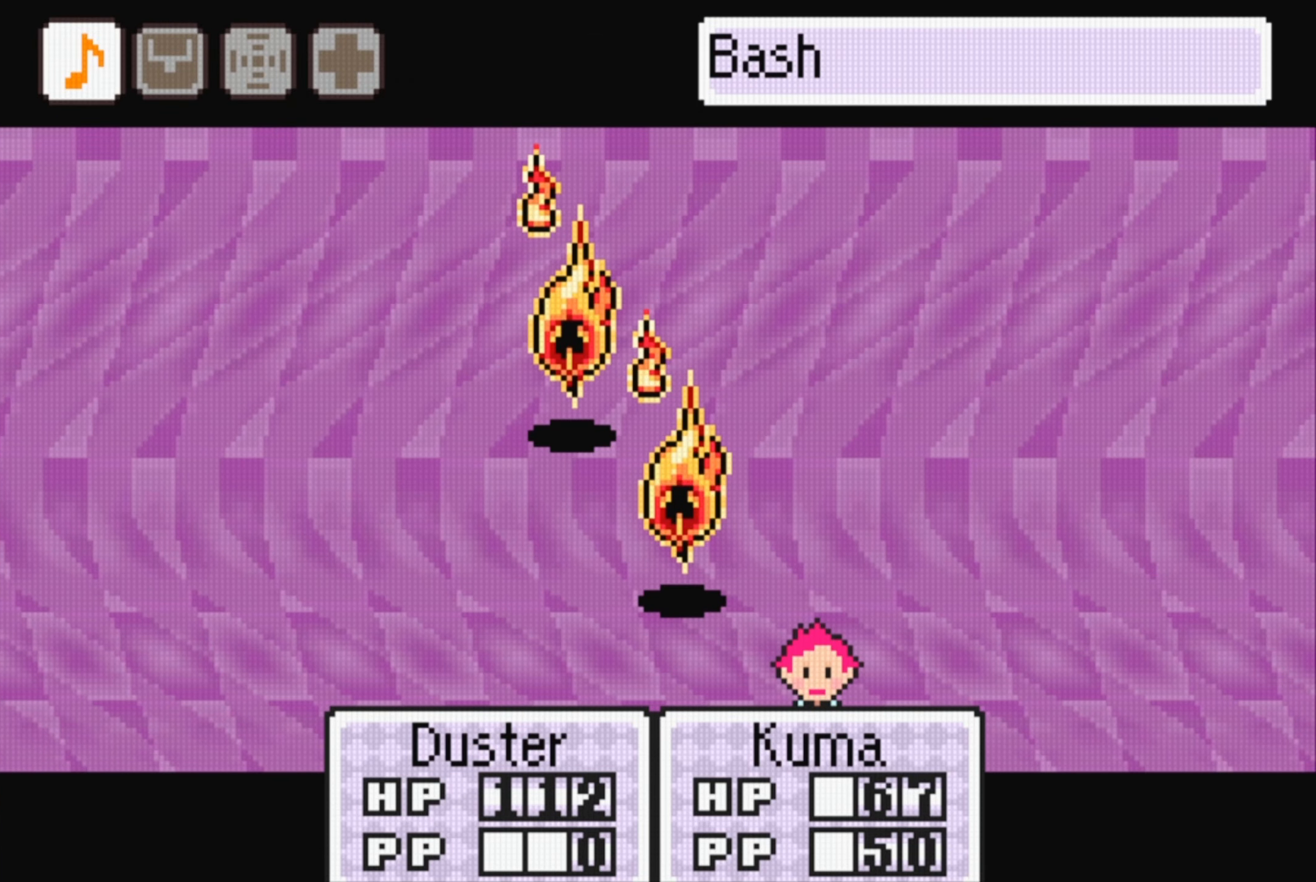
{"buttons": ["A"], "events": [[67, "DPAD_RIGHT", "down"], [167, "DPAD_RIGHT", "up"], [284, "DPAD_RIGHT", "down"], [384, "A", "down"], [384, "DPAD_RIGHT", "up"]]}
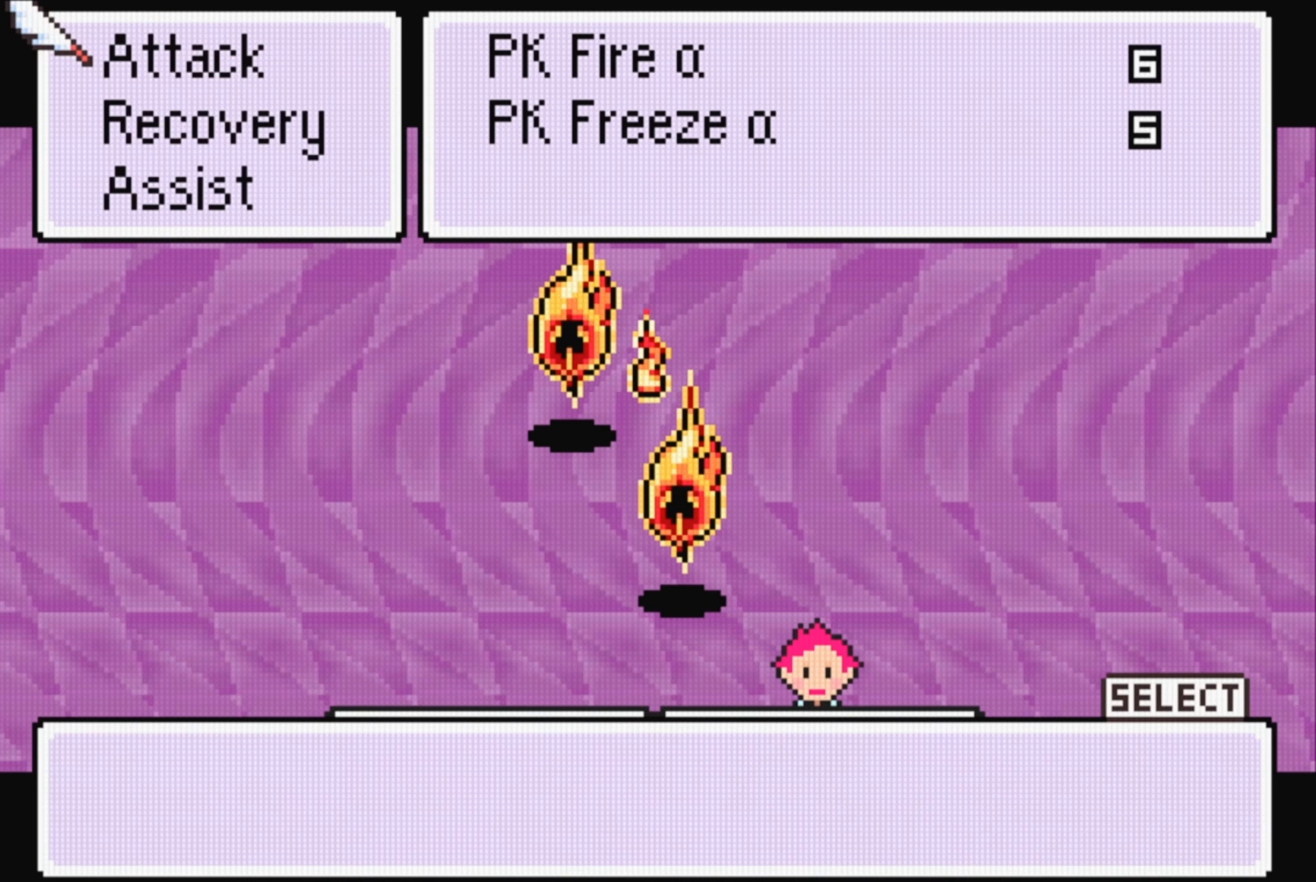
{"buttons": [], "events": [[67, "A", "up"]]}
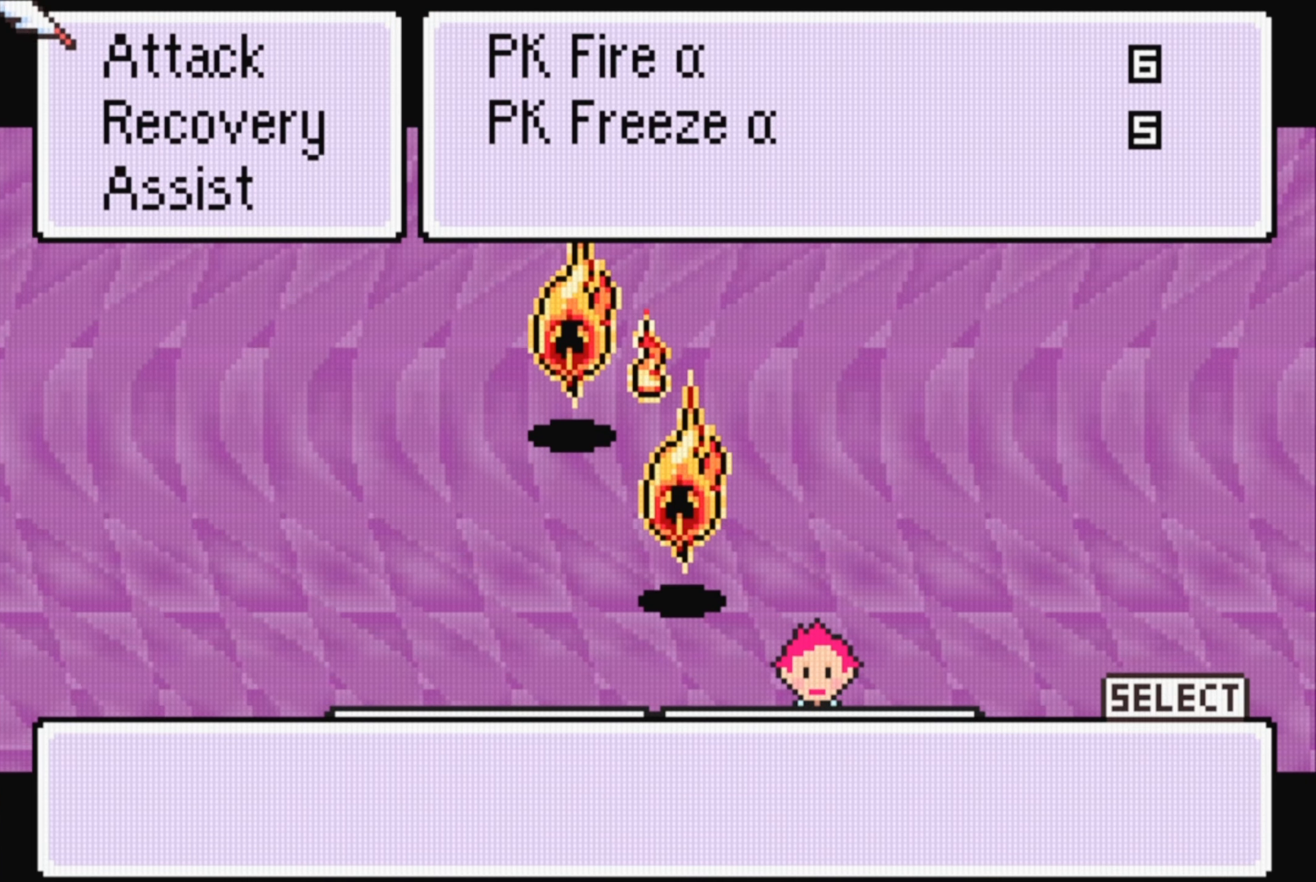
{"buttons": [], "events": [[300, "A", "down"], [484, "A", "up"]]}
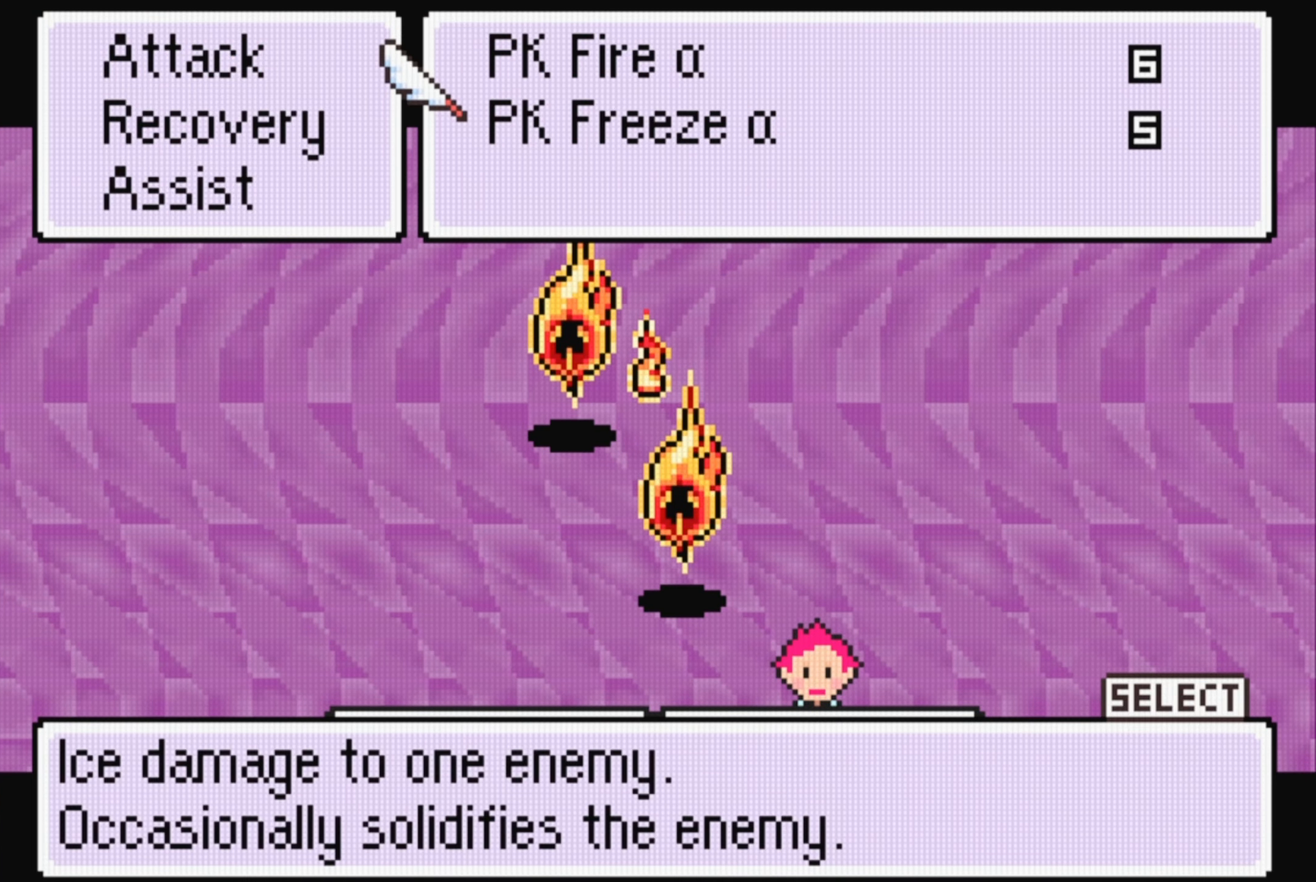
{"buttons": [], "events": []}
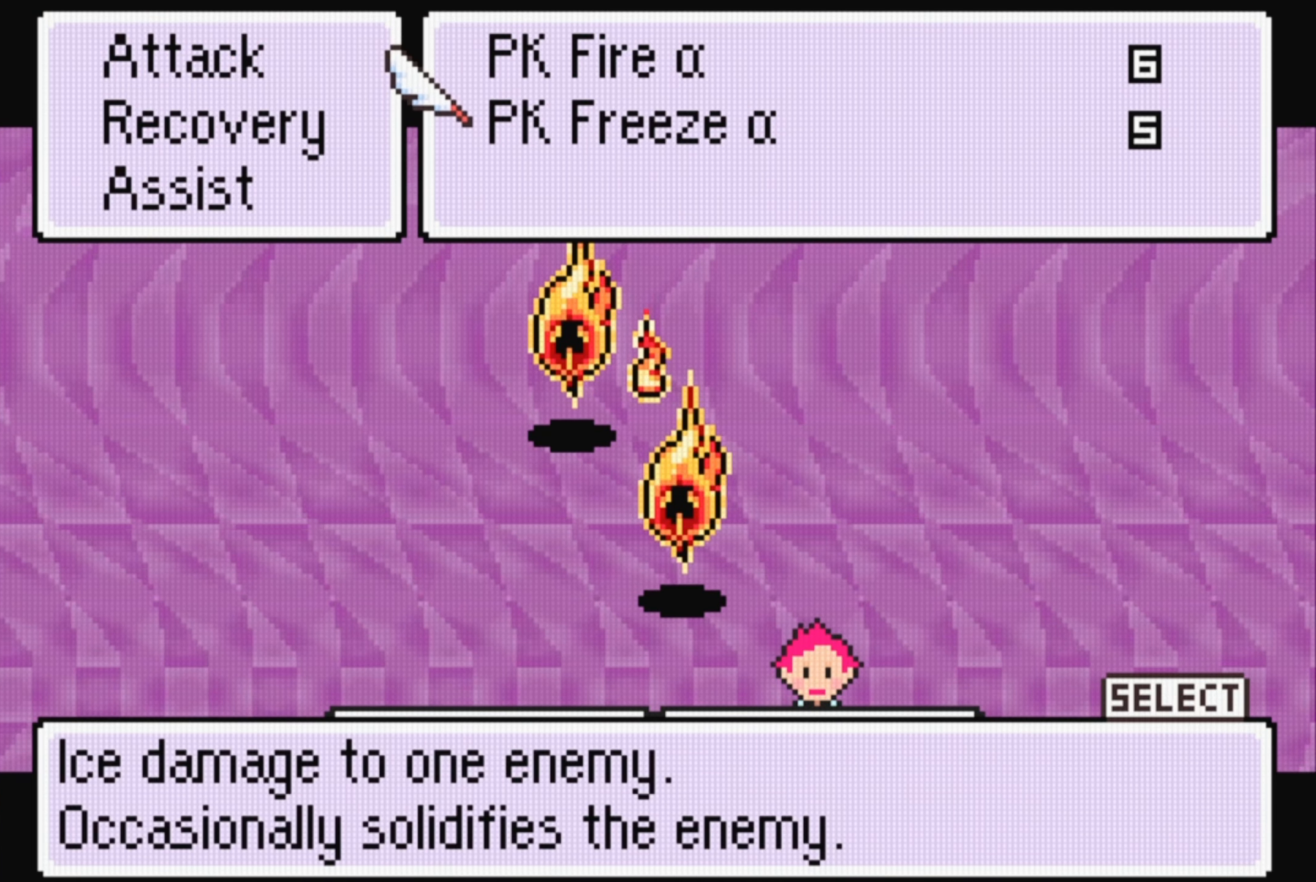
{"buttons": [], "events": [[300, "DPAD_RIGHT", "down"], [433, "DPAD_RIGHT", "up"]]}
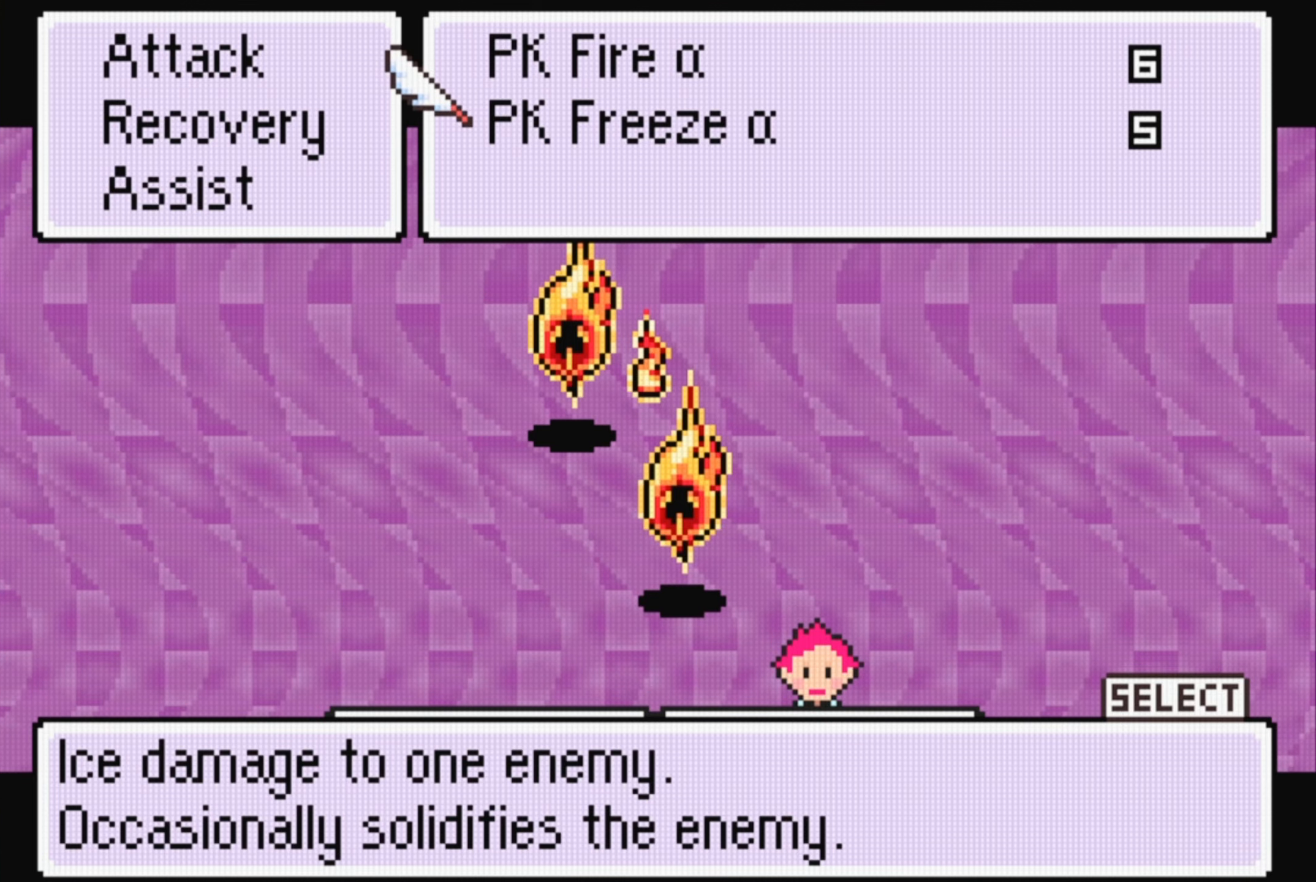
{"buttons": [], "events": [[250, "A", "down"], [400, "A", "up"]]}
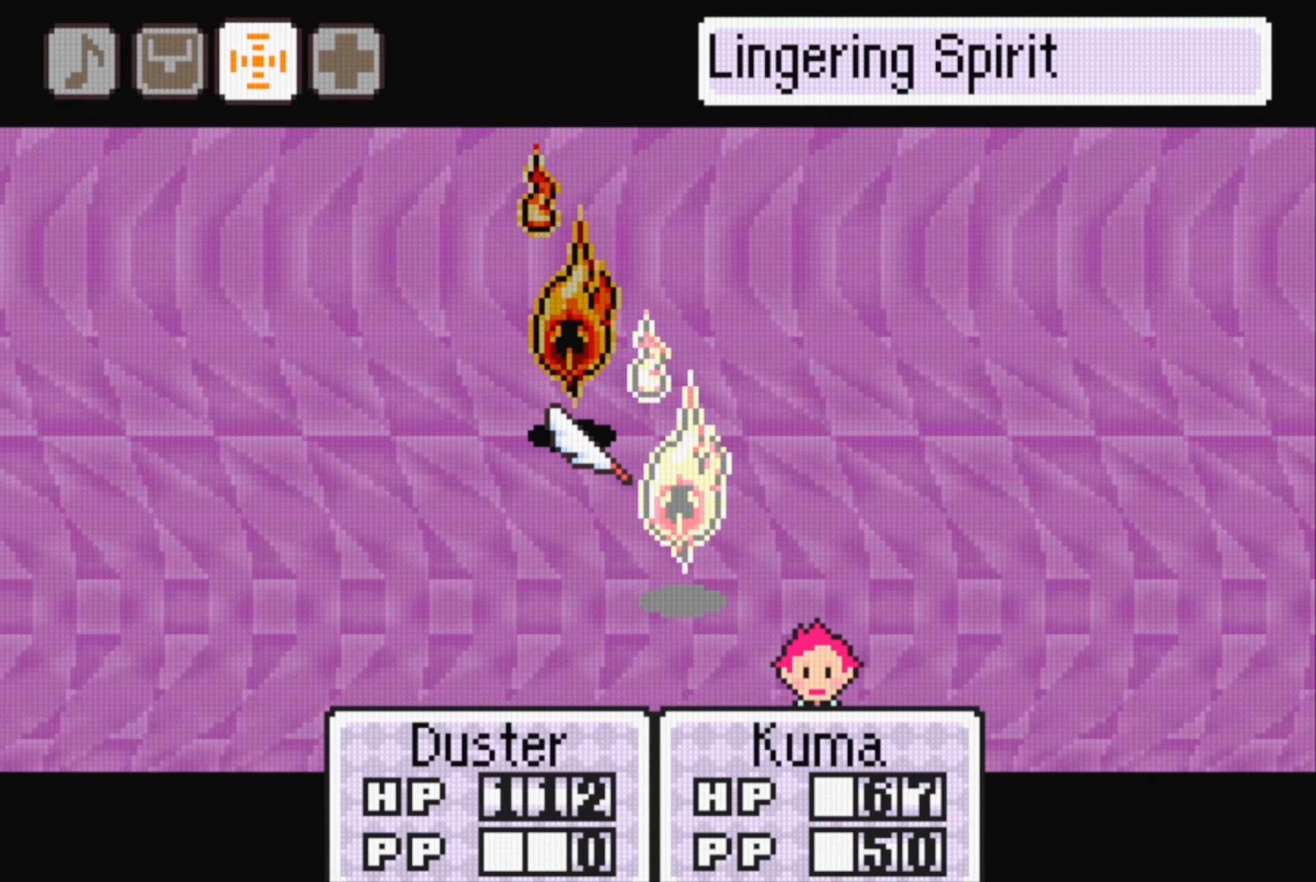
{"buttons": ["A"], "events": [[433, "A", "down"]]}
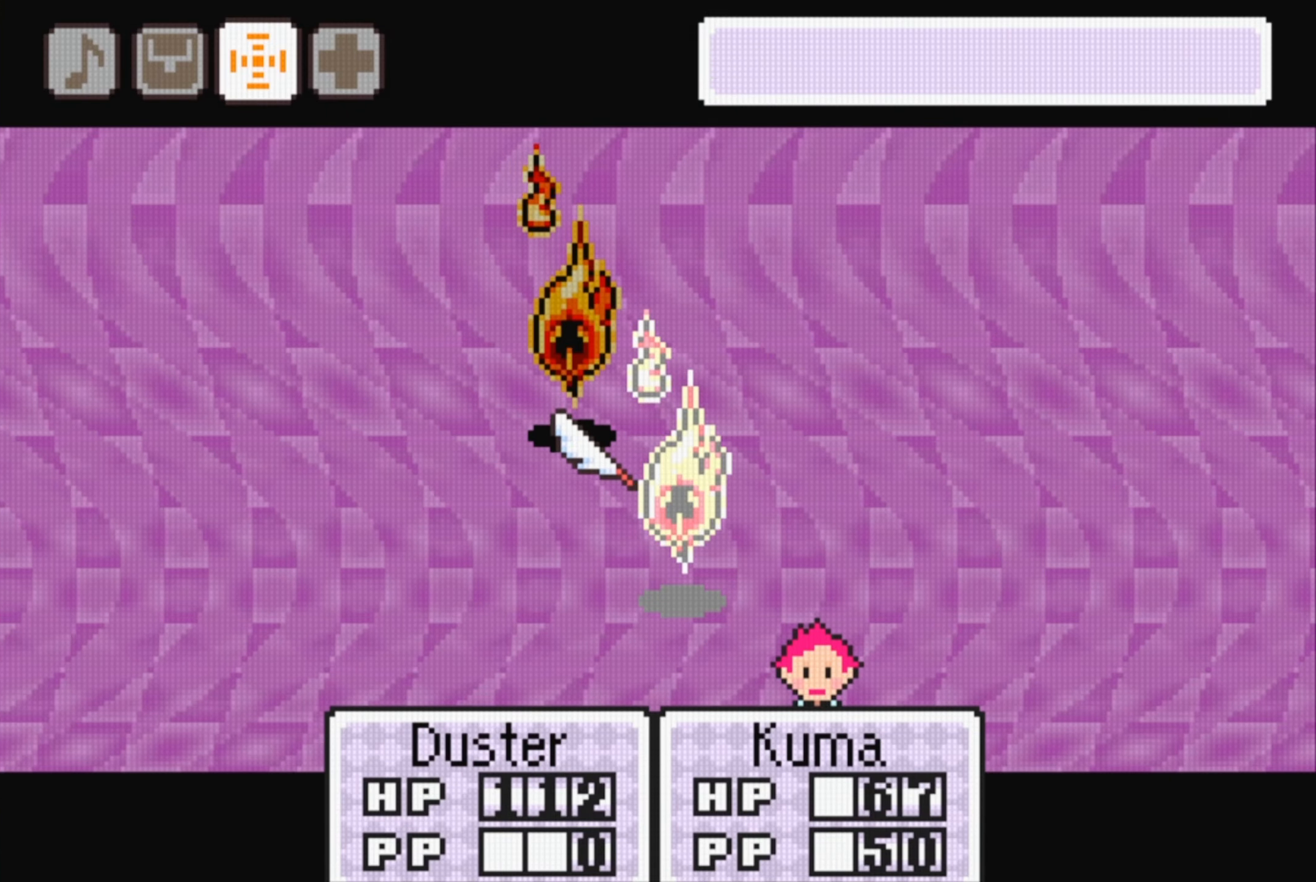
{"buttons": [], "events": [[83, "A", "up"]]}
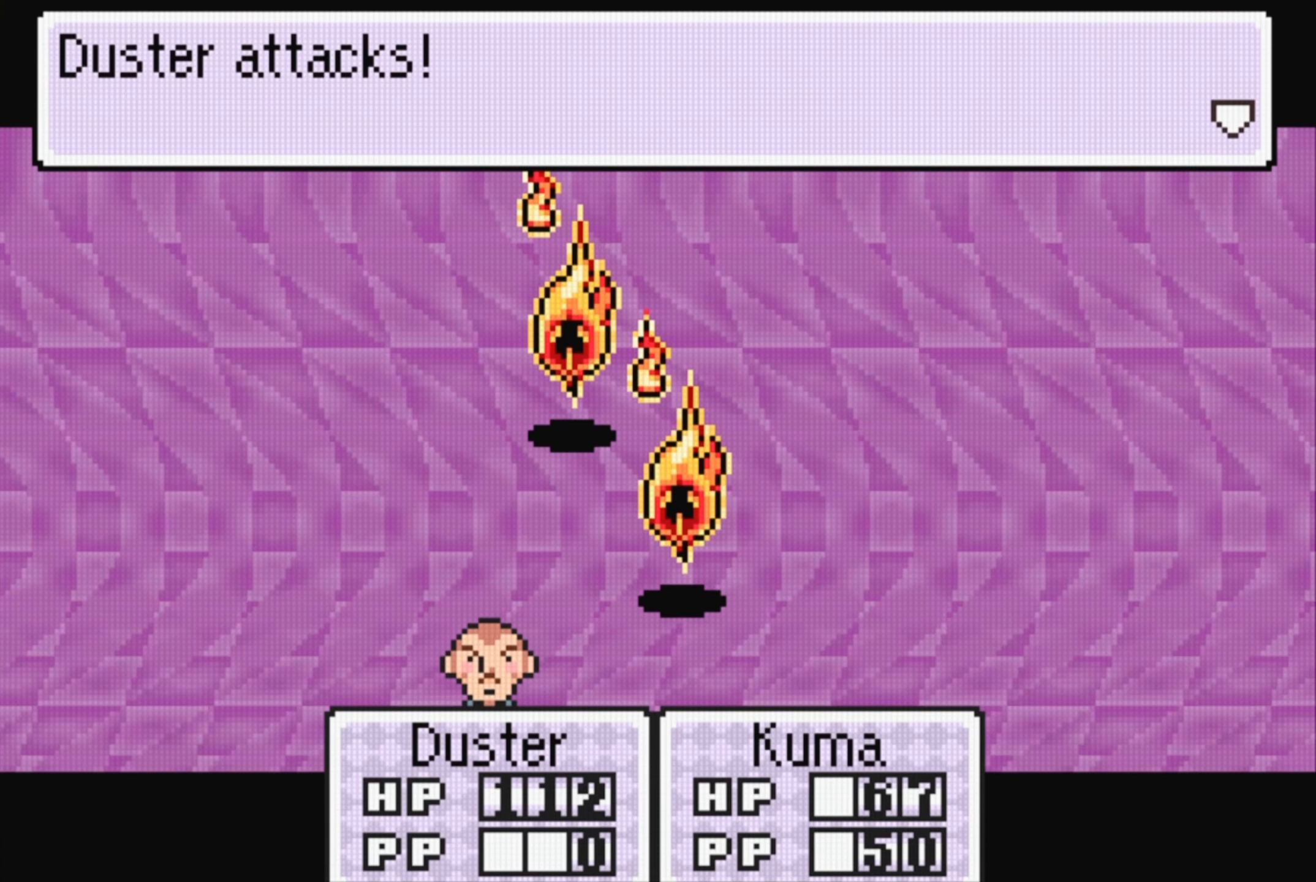
{"buttons": [], "events": [[116, "A", "down"], [283, "A", "up"]]}
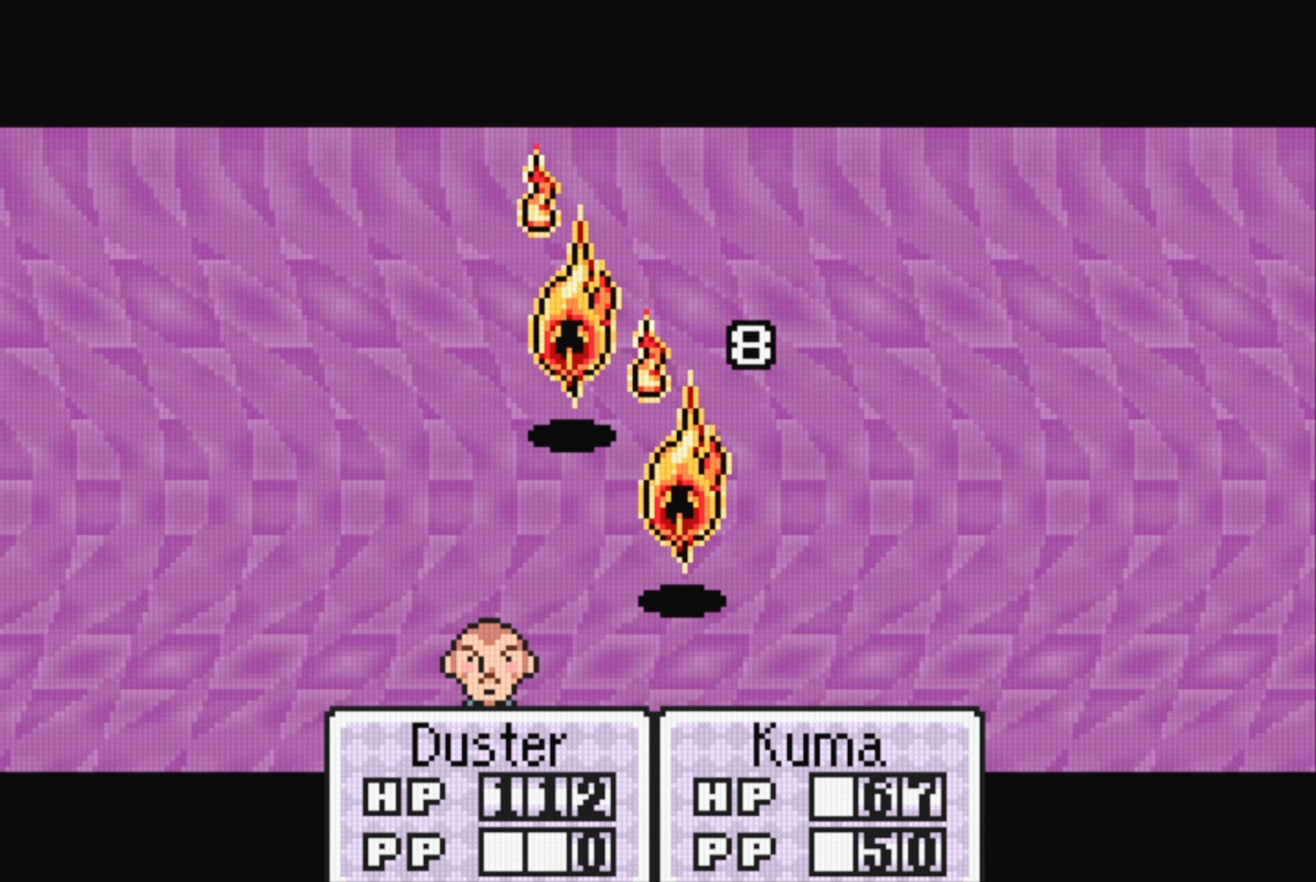
{"buttons": ["A"], "events": [[366, "A", "down"]]}
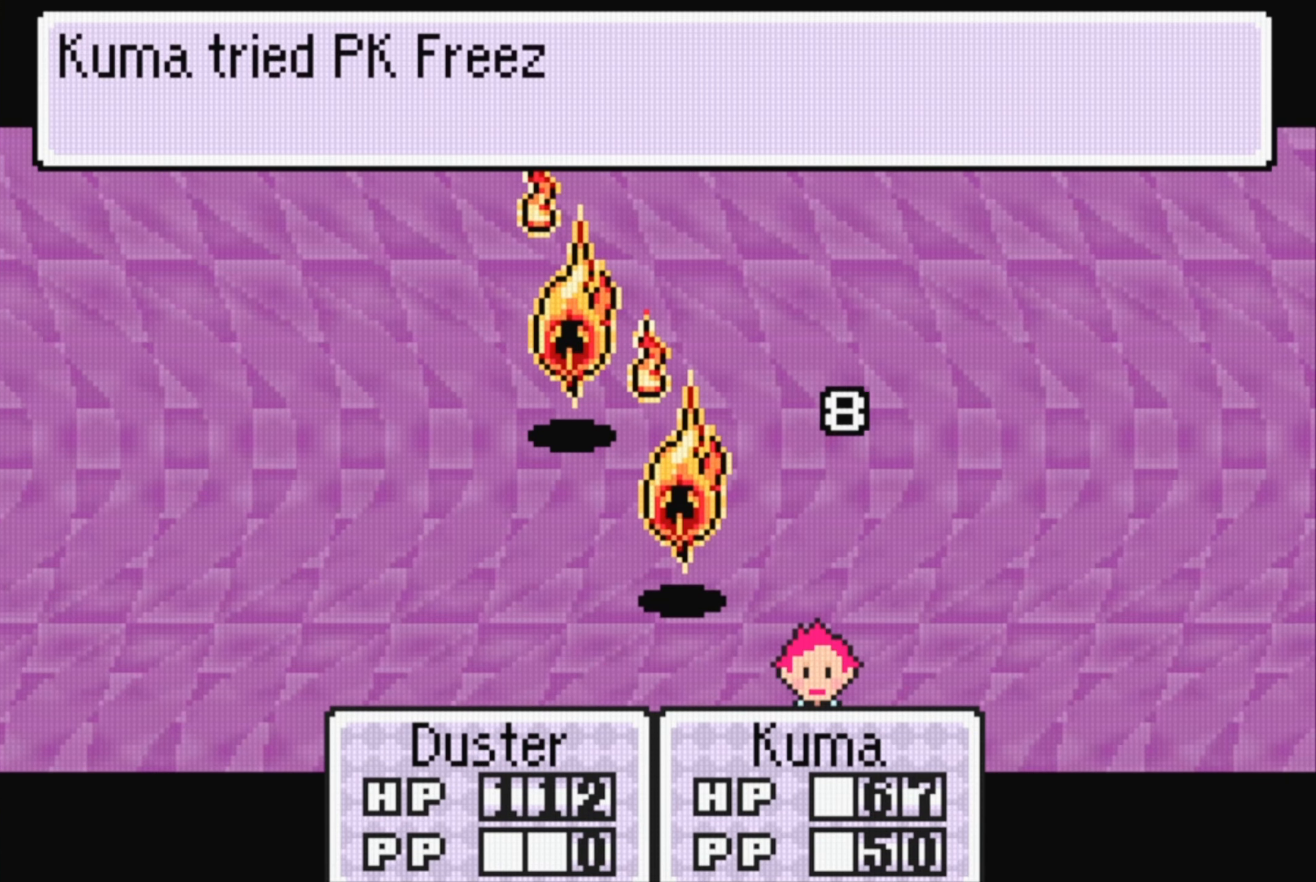
{"buttons": [], "events": [[16, "A", "up"], [316, "A", "down"], [483, "A", "up"]]}
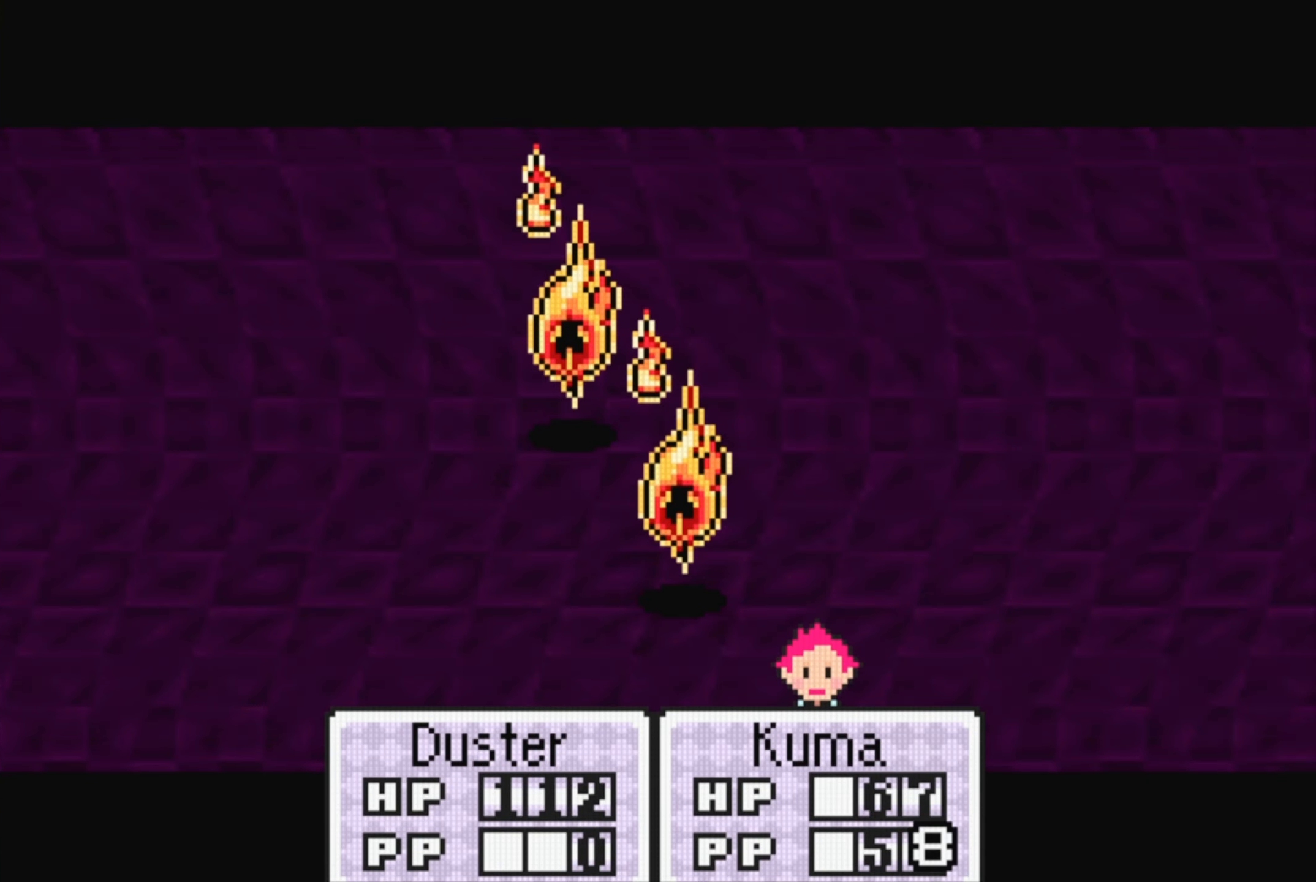
{"buttons": [], "events": []}
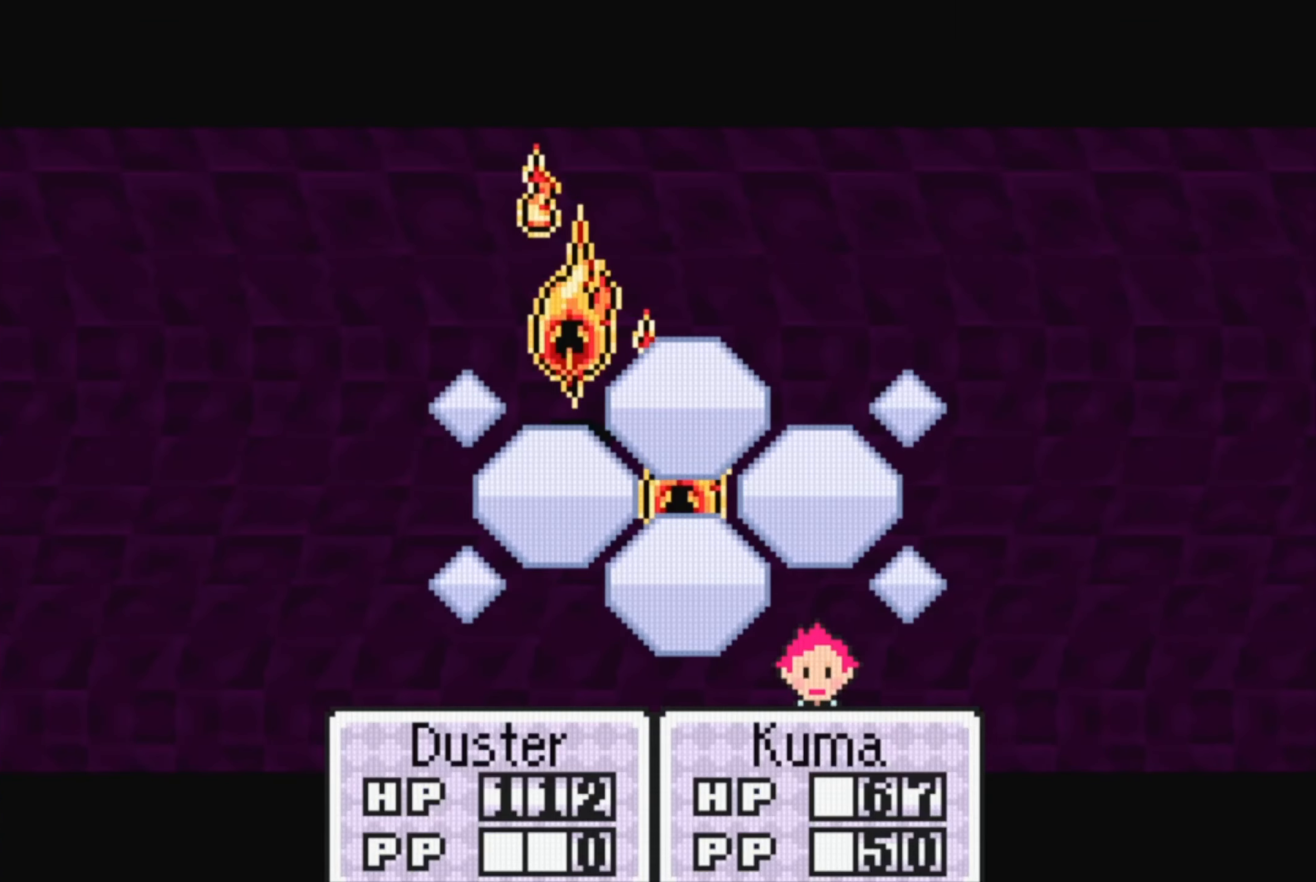
{"buttons": [], "events": []}